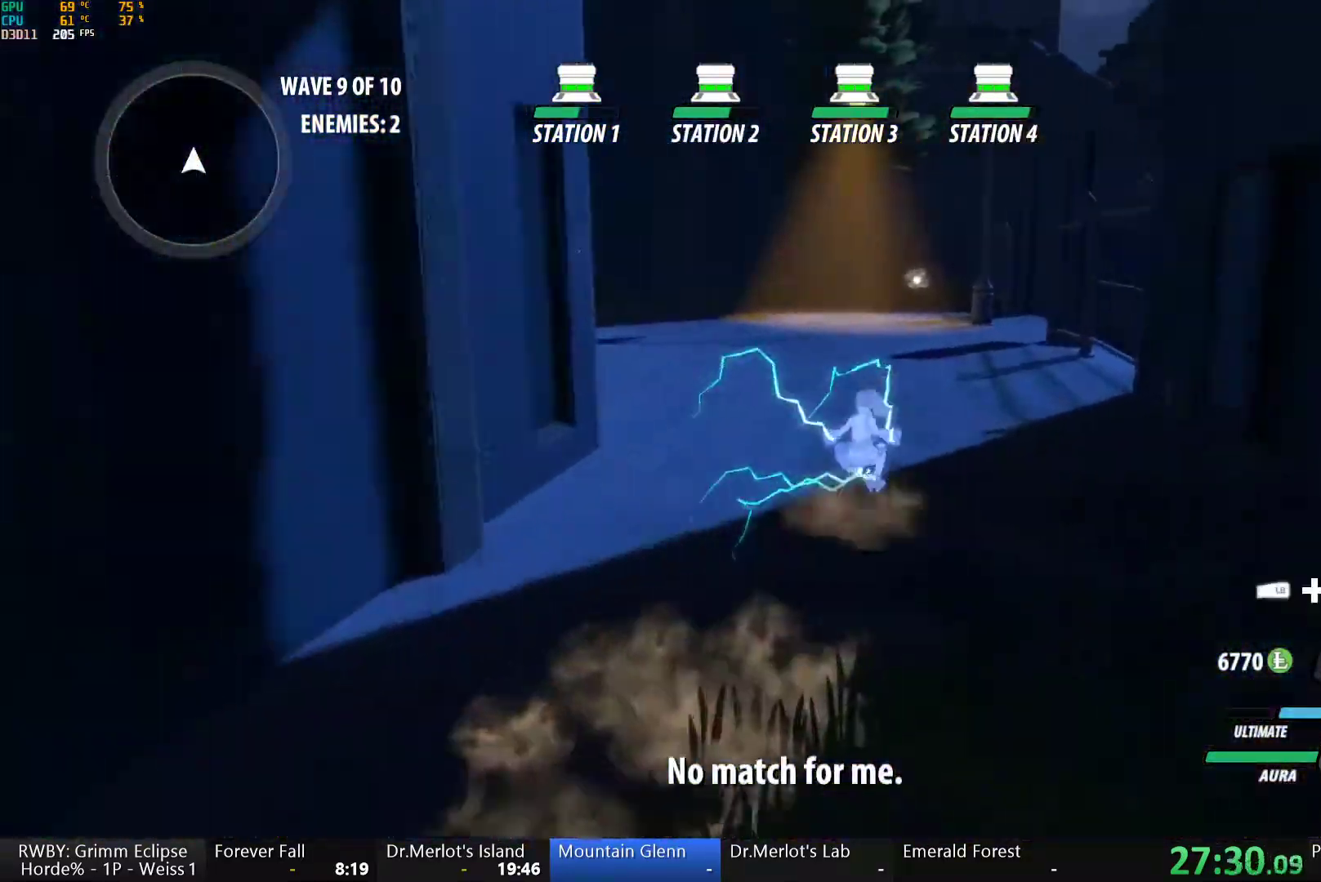
Gameplay with a controller (Xbox layout); each line is a JSON object with the inputs held at the frame after it. "button_events" lists button changes between this image and that frame as [ms after this image, input, new state], when the widget could be followed in between (sticks are given only as held states).
{"buttons": [], "left_stick": "up", "right_stick": "center", "button_events": [[17, "L1", "up"], [33, "A", "down"], [33, "B", "up"], [83, "L1", "down"], [117, "A", "up"], [117, "Y", "down"], [150, "B", "down"], [200, "Y", "up"], [233, "L1", "up"], [267, "B", "up"], [283, "A", "down"], [350, "A", "up"], [350, "L1", "down"], [350, "Y", "down"], [383, "B", "down"], [417, "Y", "up"], [500, "B", "up"], [500, "L1", "up"]]}
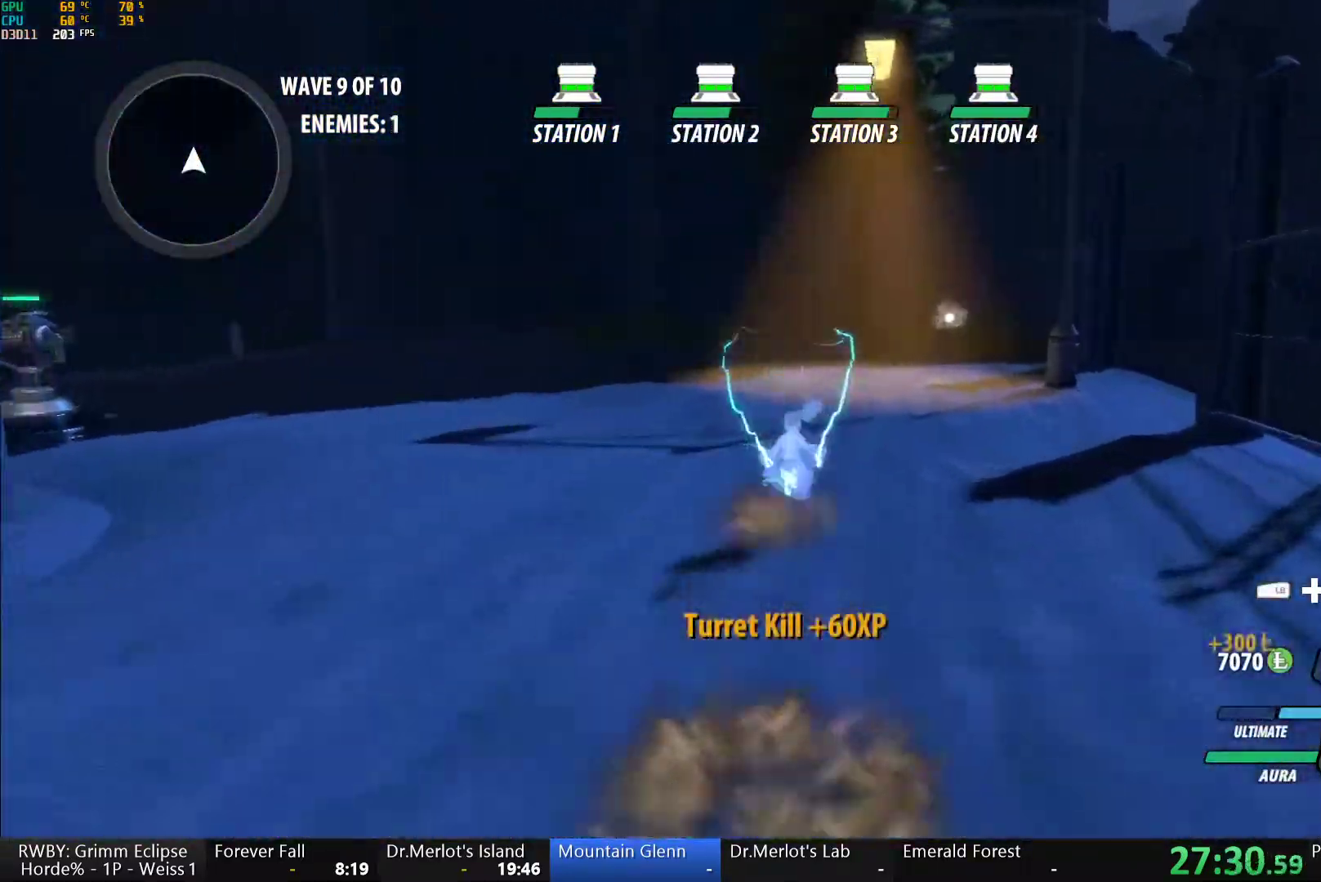
{"buttons": [], "left_stick": "up-right", "right_stick": "center", "button_events": [[33, "A", "down"], [83, "A", "up"], [83, "L1", "down"], [100, "Y", "down"], [133, "B", "down"], [167, "Y", "up"], [250, "B", "up"], [250, "L1", "up"], [283, "A", "down"], [333, "L1", "down"], [350, "A", "up"], [367, "Y", "down"], [383, "B", "down"], [433, "Y", "up"], [483, "B", "up"], [500, "L1", "up"]]}
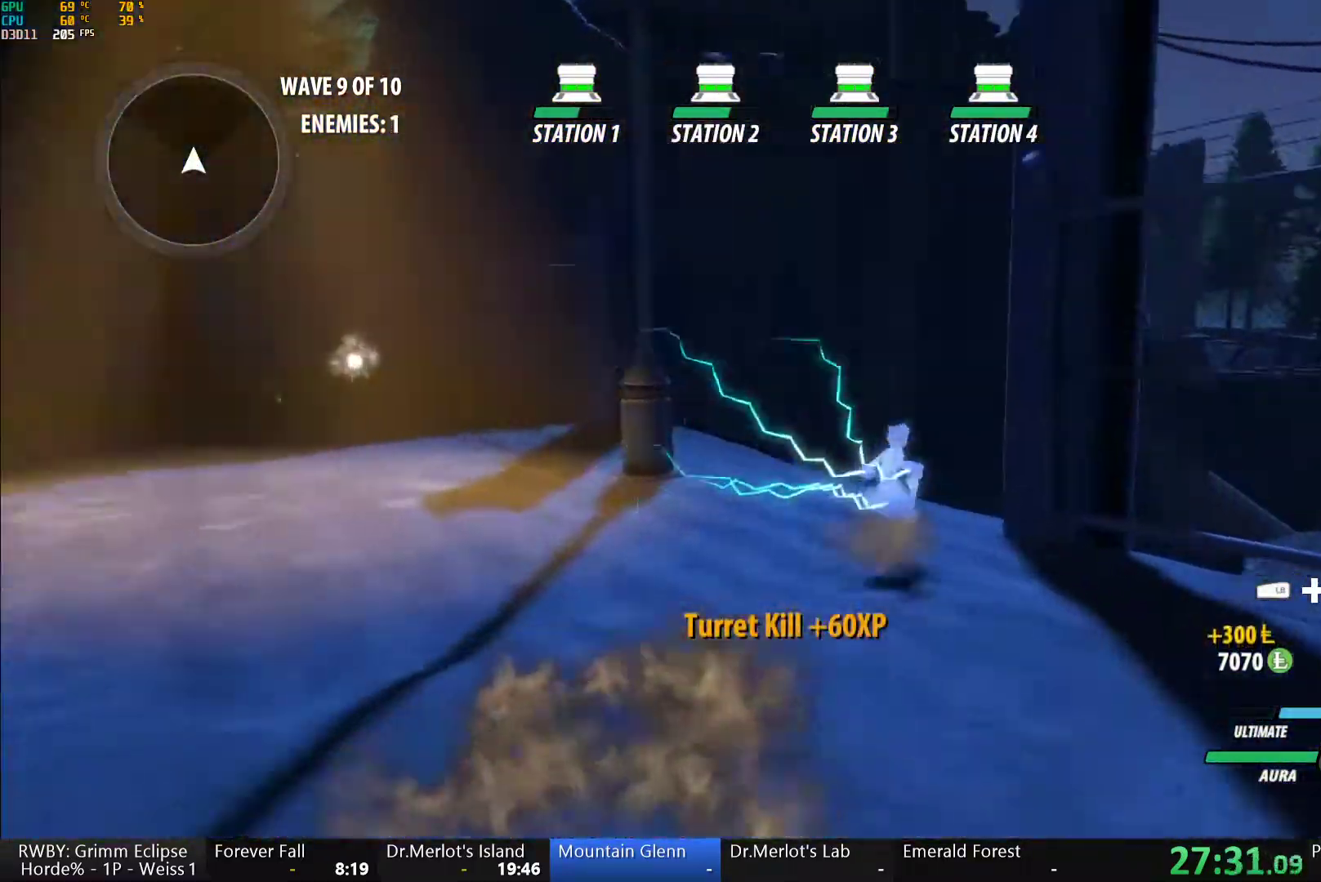
{"buttons": [], "left_stick": "up", "right_stick": "center", "button_events": [[33, "A", "down"], [83, "A", "up"], [83, "L1", "down"], [83, "Y", "down"], [133, "B", "down"], [183, "Y", "up"], [233, "L1", "up"], [267, "B", "up"]]}
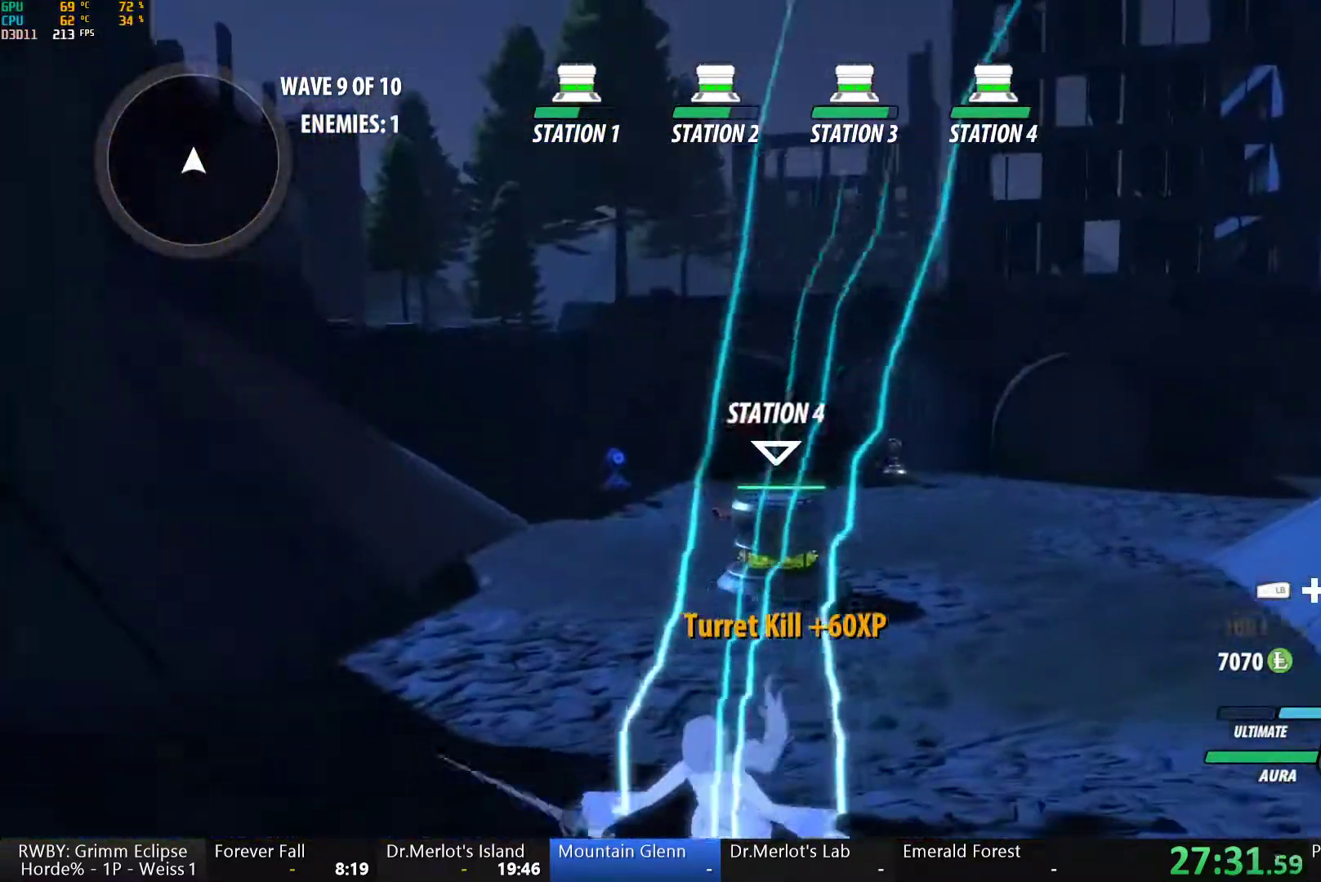
{"buttons": [], "left_stick": "up-right", "right_stick": "center", "button_events": [[17, "L1", "down"], [33, "Y", "down"], [67, "B", "down"], [133, "Y", "up"], [167, "L1", "up"], [217, "B", "up"]]}
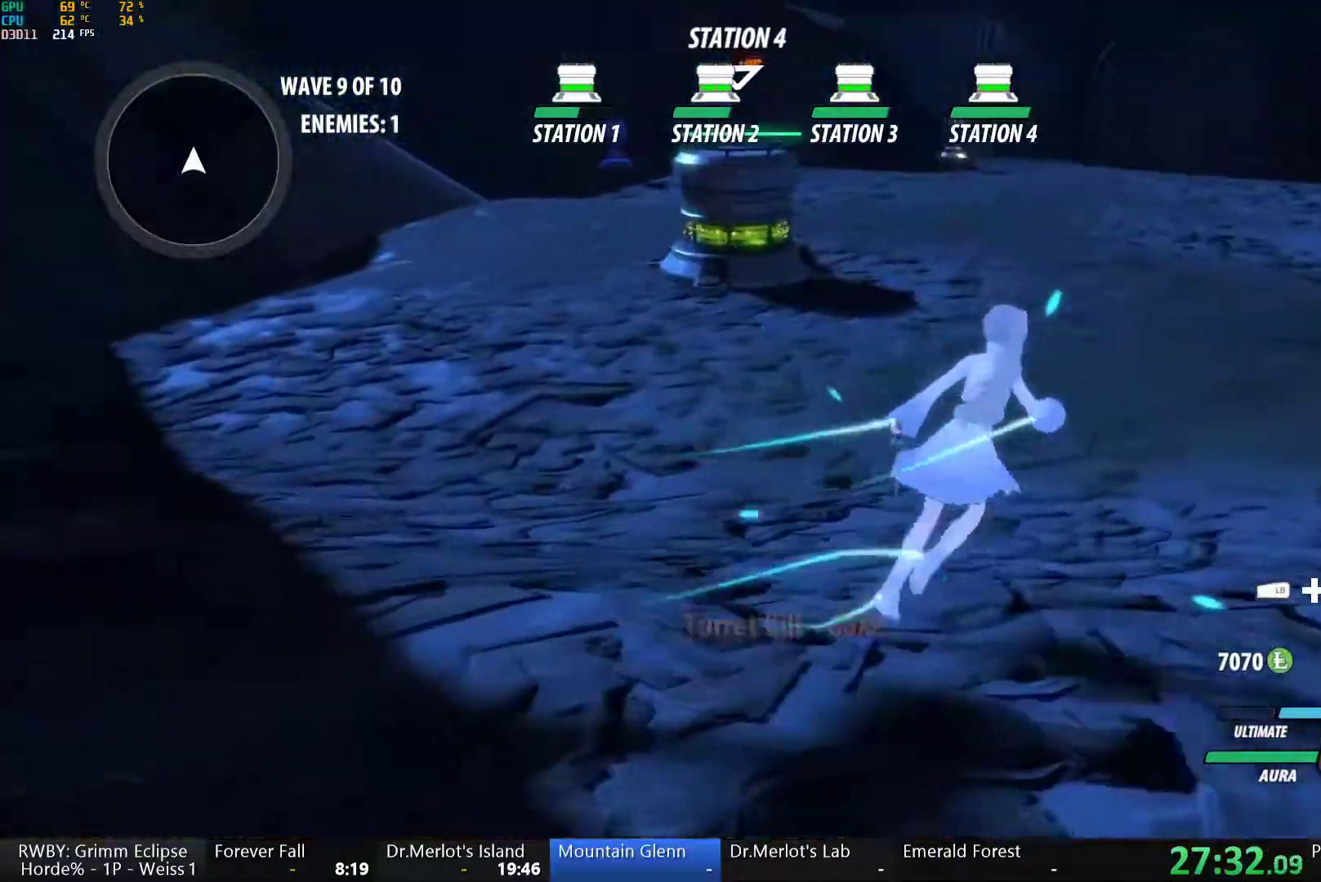
{"buttons": ["B", "Y", "L1"], "left_stick": "up-left", "right_stick": "center", "button_events": [[33, "A", "down"], [83, "A", "up"], [83, "L1", "down"], [100, "Y", "down"], [150, "B", "down"], [183, "Y", "up"], [217, "L1", "up"], [283, "B", "up"], [400, "A", "down"], [433, "L1", "down"], [467, "A", "up"], [483, "Y", "down"], [500, "B", "down"]]}
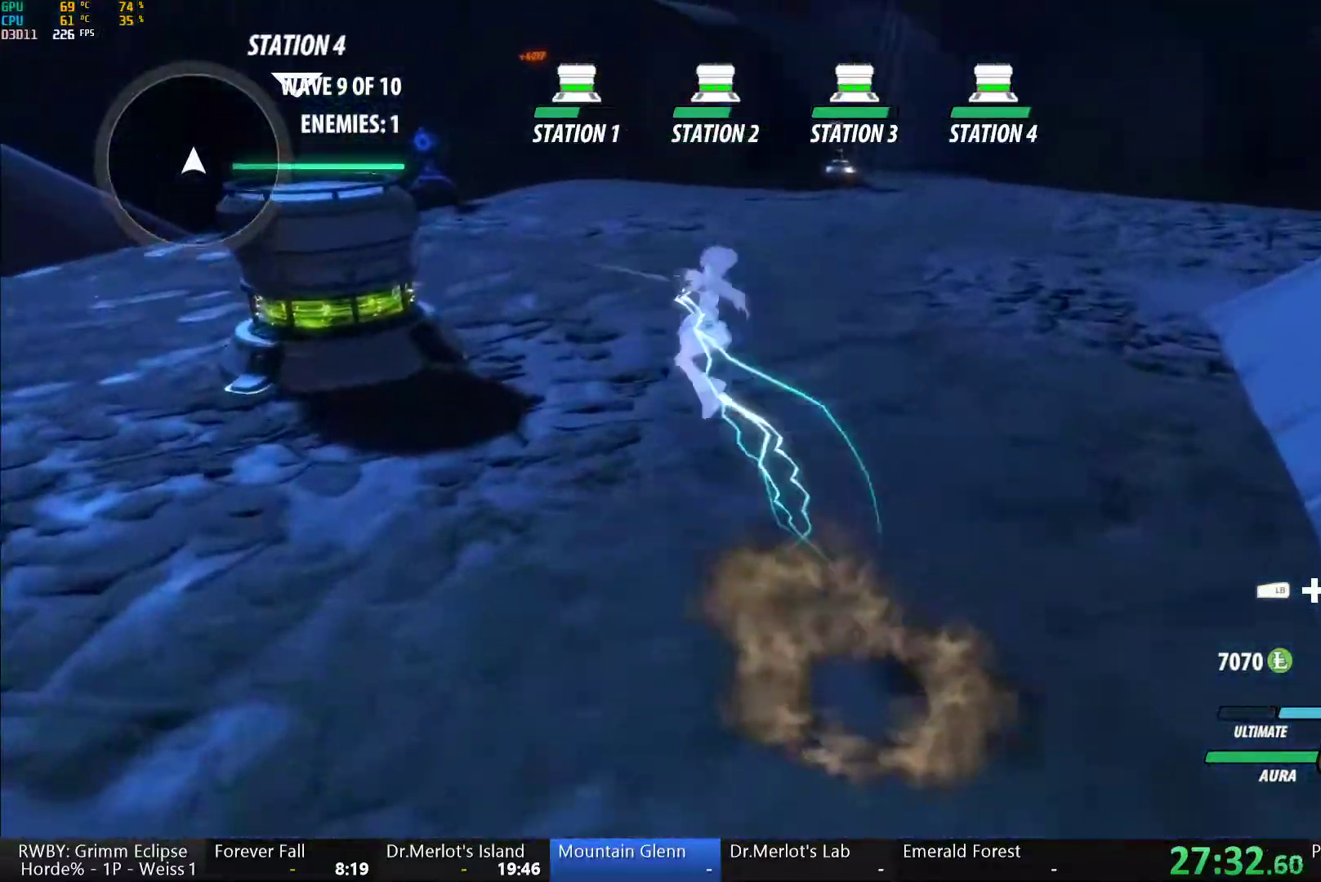
{"buttons": ["B", "Y", "L1"], "left_stick": "up-right", "right_stick": "center", "button_events": [[50, "Y", "up"], [67, "L1", "up"], [117, "B", "up"], [200, "L1", "down"], [233, "Y", "down"], [267, "B", "down"], [300, "Y", "up"], [333, "L1", "up"], [367, "B", "up"], [433, "L1", "down"], [467, "Y", "down"], [500, "B", "down"]]}